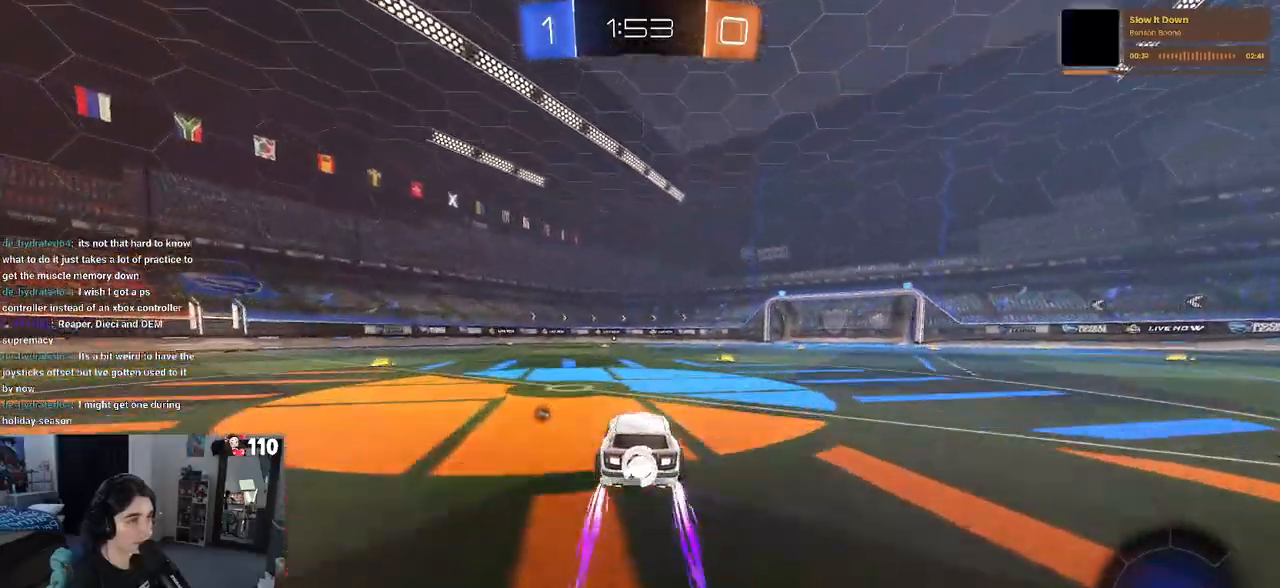
Gameplay with a controller (PlayStation layout); each line is a JSON object with the inputs held at the frame after it. "events" lists button and stick changes between this image and that frame as [ms after this image, input, new state], when the widget could be followed in between. Not read: R2.
{"buttons": [], "left_stick": "center", "right_stick": "center", "events": [[117, "TRIANGLE", "down"], [267, "TRIANGLE", "up"]]}
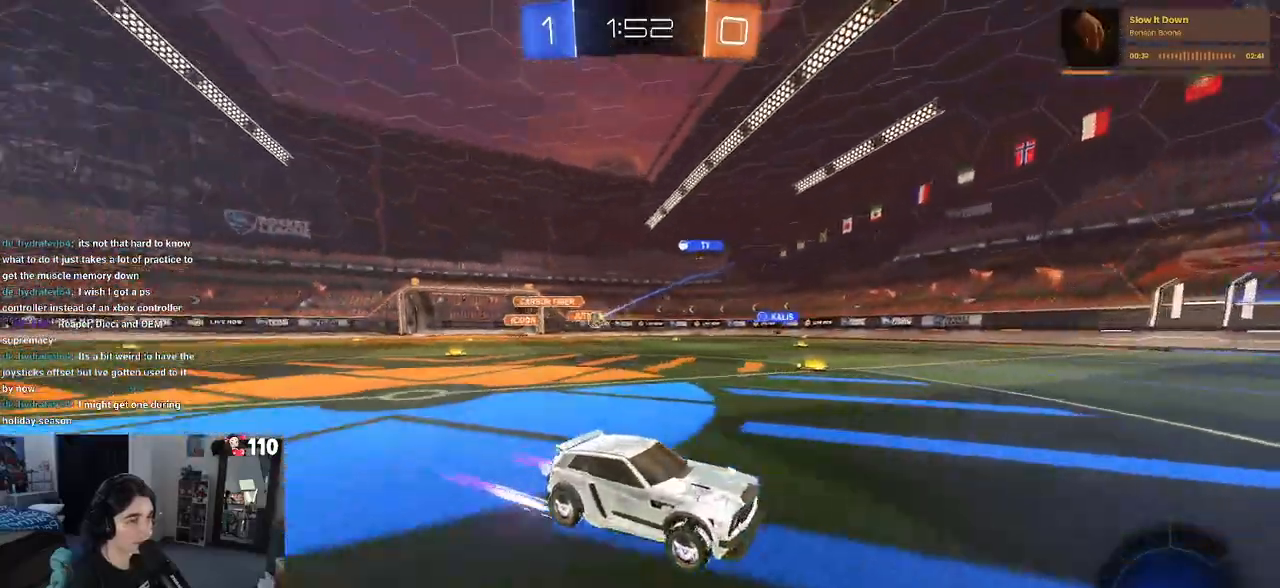
{"buttons": [], "left_stick": "center", "right_stick": "center", "events": []}
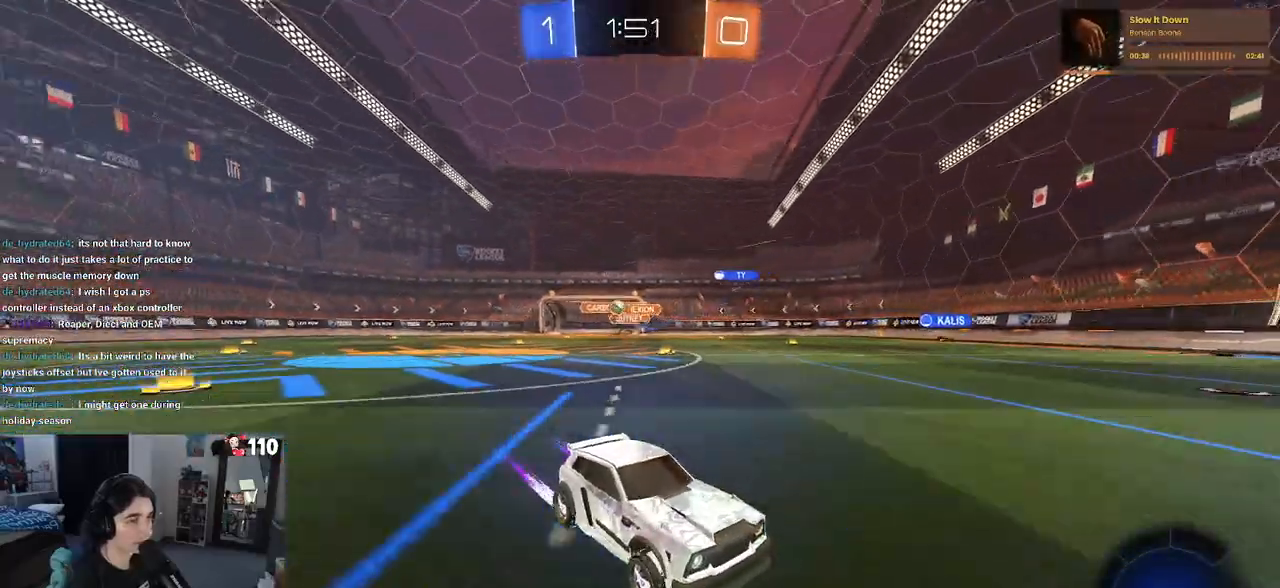
{"buttons": [], "left_stick": "right", "right_stick": "center", "events": [[500, "left_stick", "right"]]}
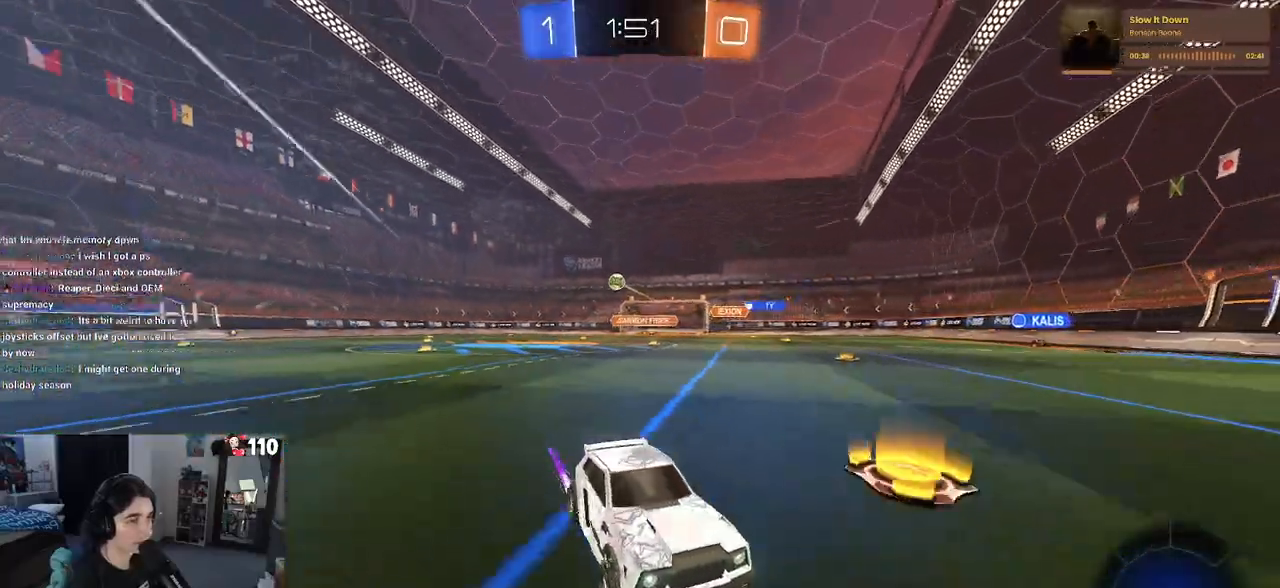
{"buttons": [], "left_stick": "right", "right_stick": "center", "events": [[183, "left_stick", "center"], [300, "left_stick", "right"]]}
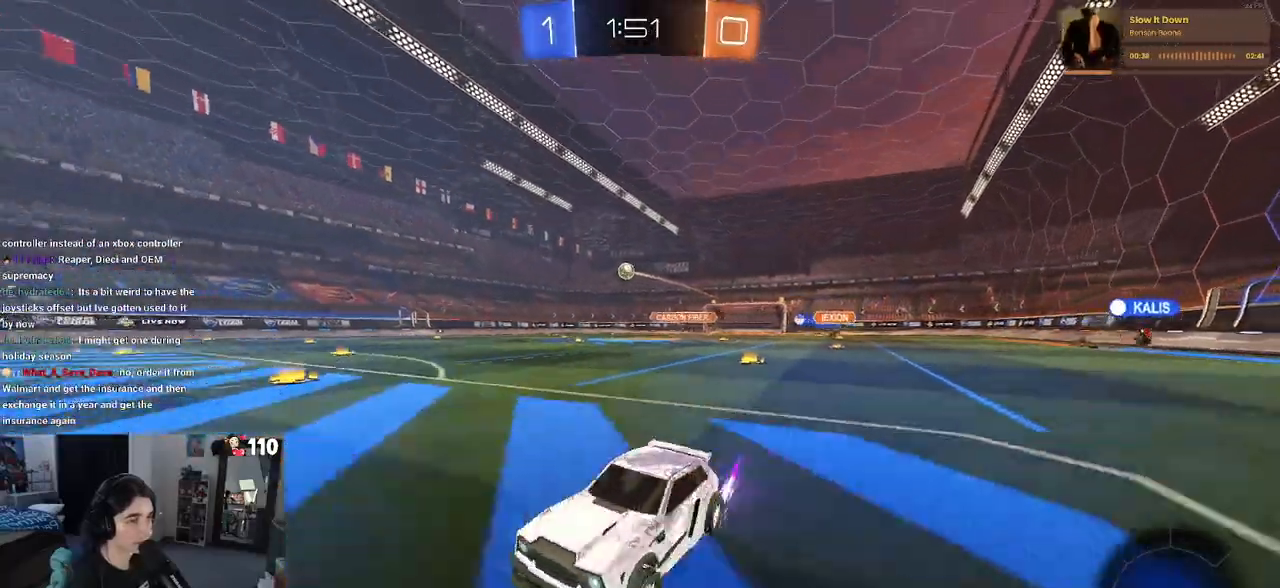
{"buttons": ["R1"], "left_stick": "right", "right_stick": "center", "events": [[483, "R1", "down"]]}
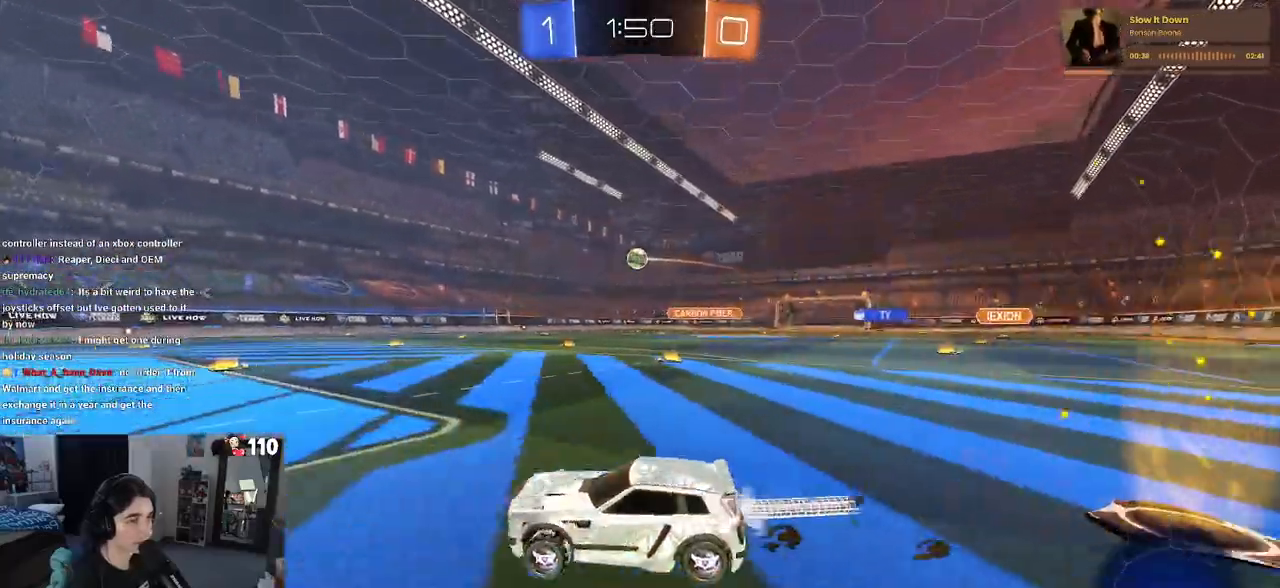
{"buttons": ["R1"], "left_stick": "center", "right_stick": "center", "events": [[167, "left_stick", "center"]]}
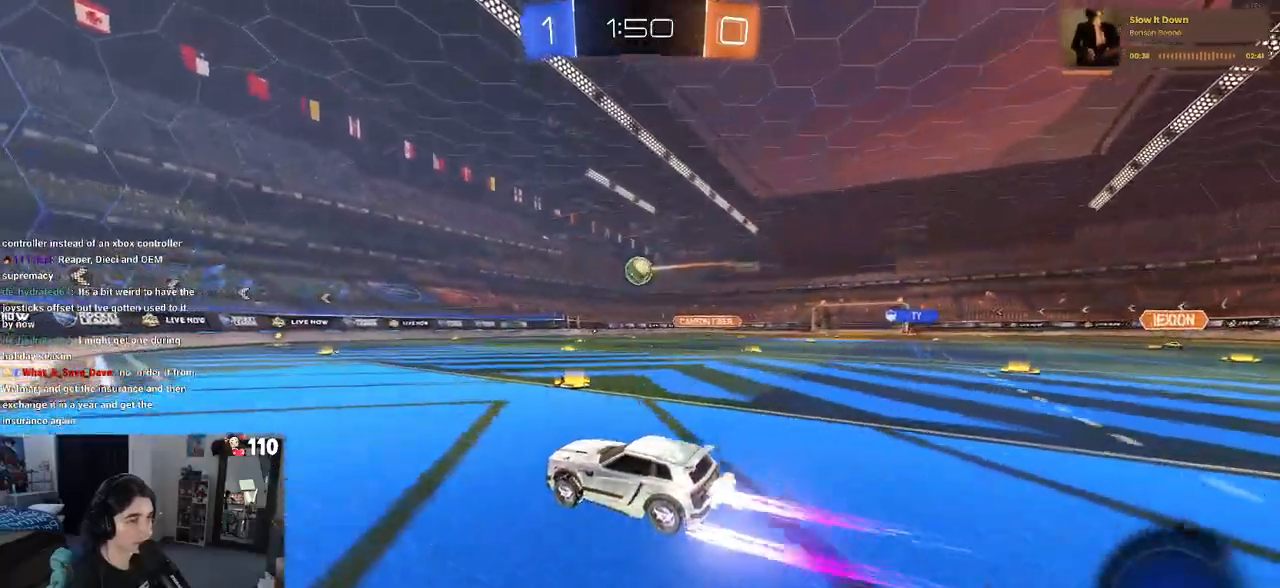
{"buttons": [], "left_stick": "center", "right_stick": "center", "events": [[83, "R1", "up"], [100, "left_stick", "right"], [233, "left_stick", "center"], [367, "CROSS", "down"], [367, "left_stick", "down-left"], [450, "left_stick", "center"], [483, "CROSS", "up"]]}
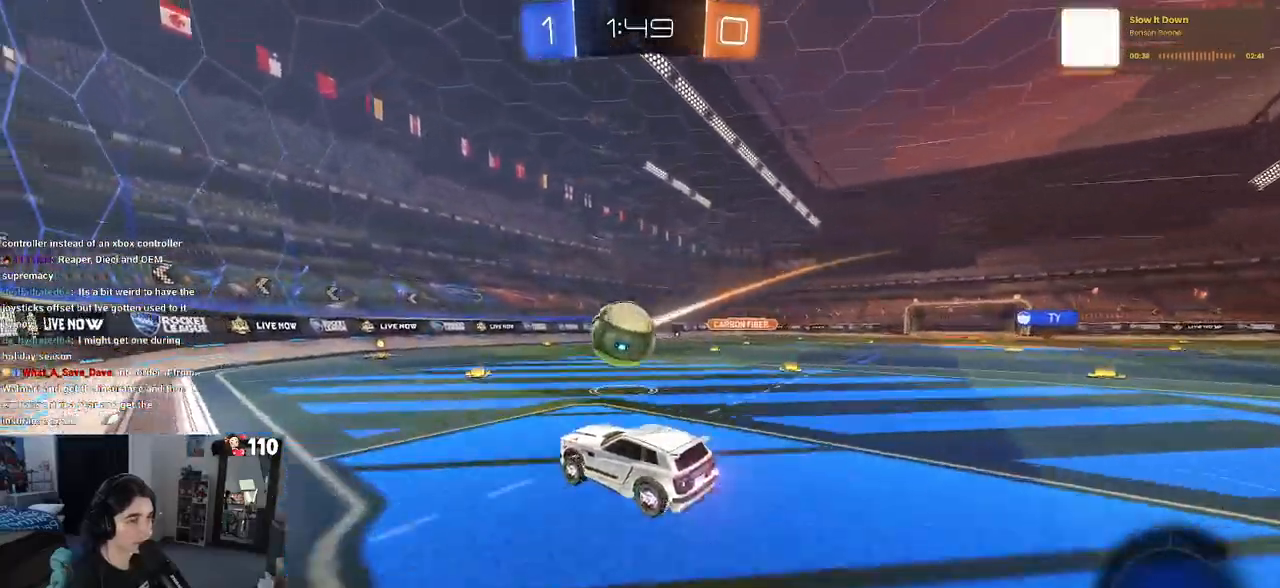
{"buttons": ["SQUARE", "R1"], "left_stick": "down-right", "right_stick": "center", "events": [[200, "left_stick", "up-right"], [250, "CROSS", "down"], [333, "left_stick", "down-right"], [367, "CROSS", "up"], [367, "SQUARE", "down"], [417, "R1", "down"]]}
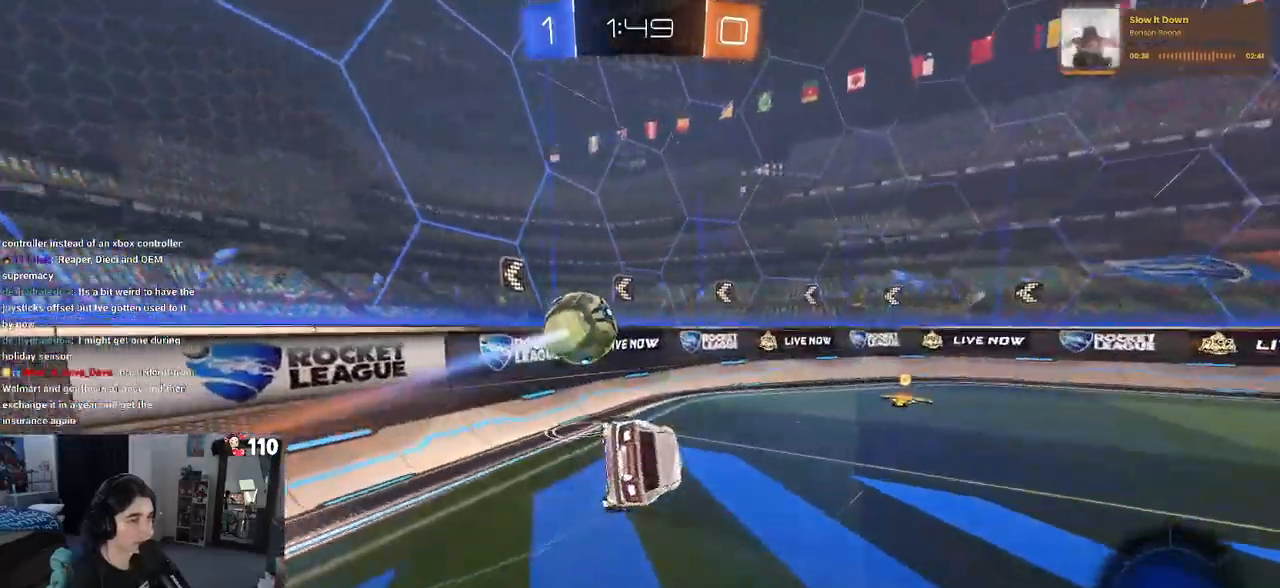
{"buttons": ["SQUARE"], "left_stick": "right", "right_stick": "center", "events": [[283, "left_stick", "right"], [300, "R1", "up"]]}
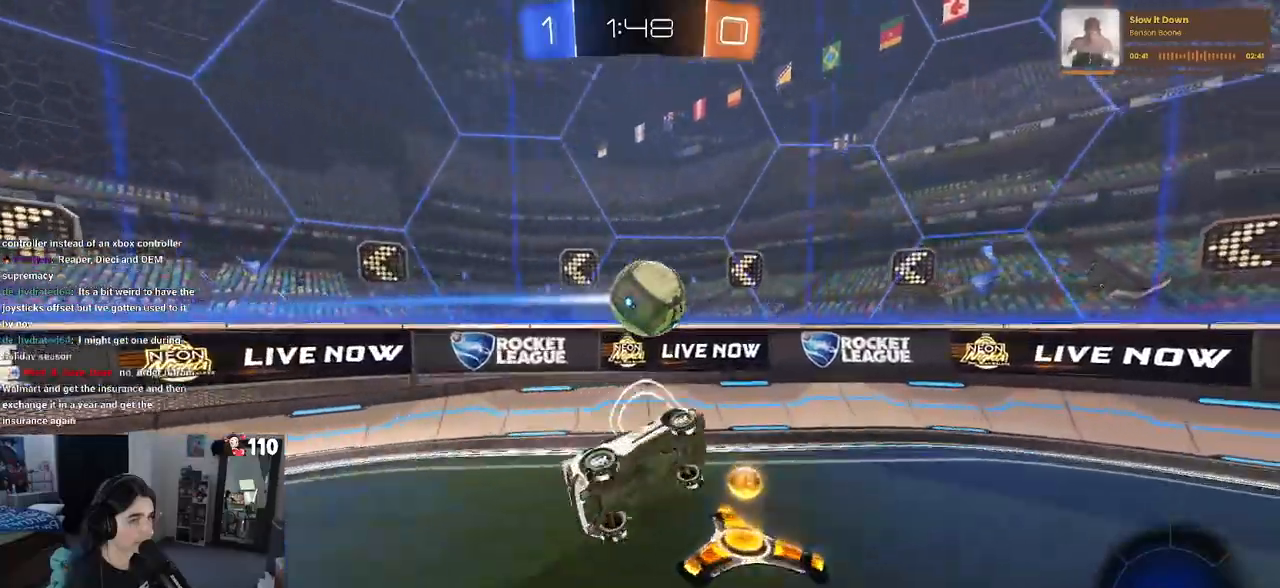
{"buttons": ["R1"], "left_stick": "down-right", "right_stick": "center", "events": [[117, "SQUARE", "up"], [133, "left_stick", "center"], [233, "R1", "down"], [333, "left_stick", "down"], [400, "left_stick", "down-right"]]}
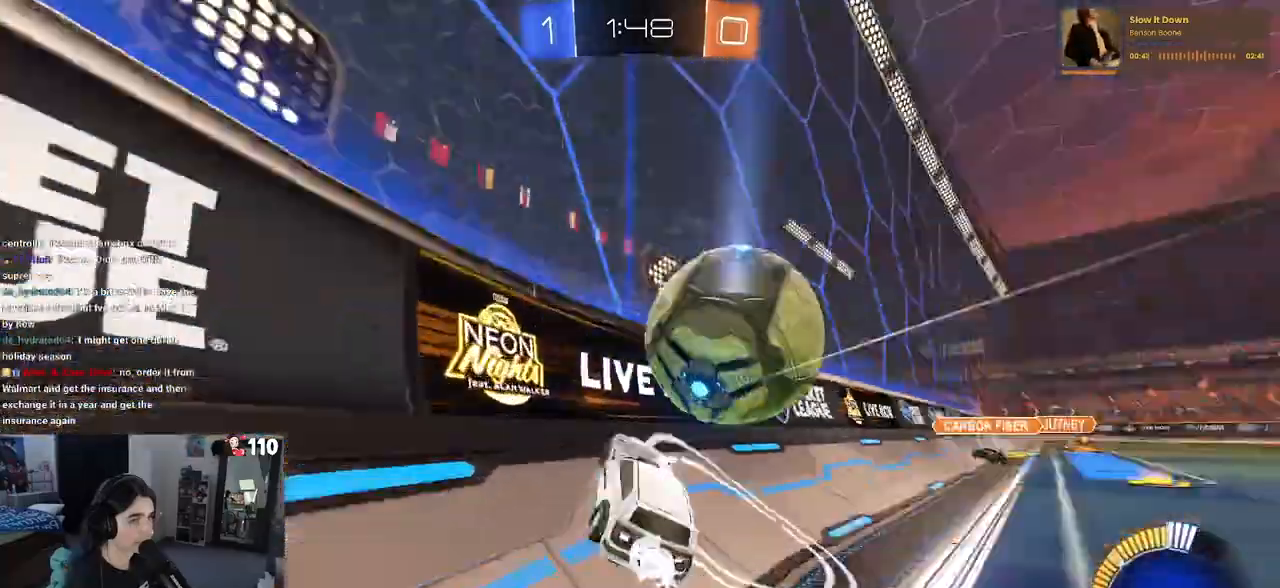
{"buttons": ["R1"], "left_stick": "center", "right_stick": "center", "events": [[167, "left_stick", "right"], [333, "R1", "up"], [467, "R1", "down"], [467, "left_stick", "center"]]}
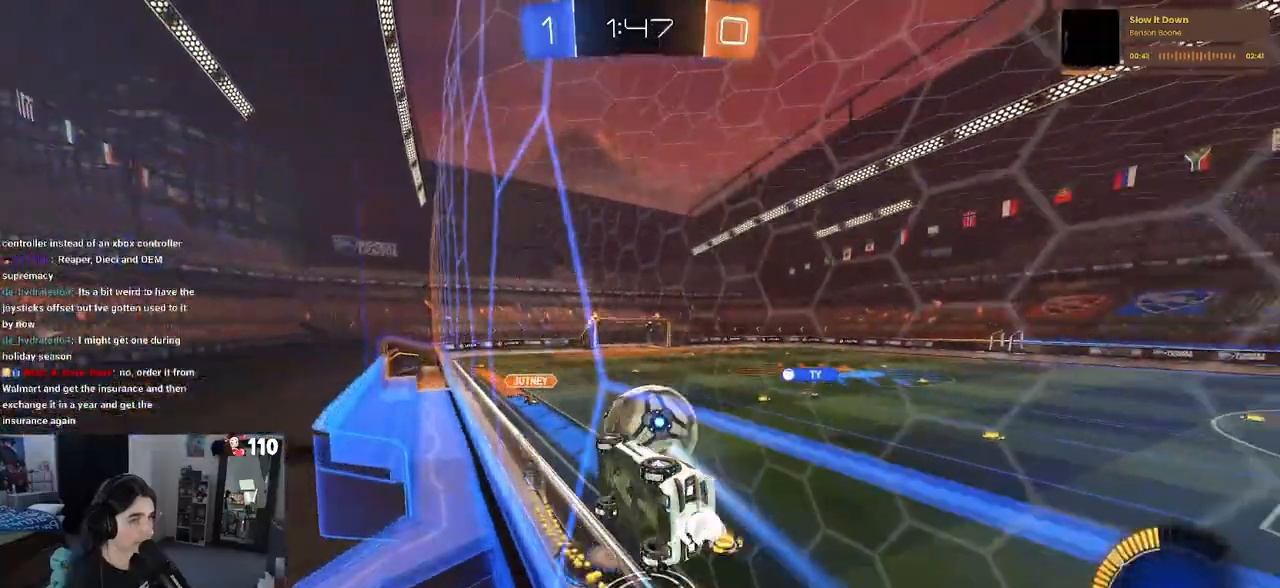
{"buttons": ["SQUARE"], "left_stick": "down-left", "right_stick": "center", "events": [[200, "CROSS", "down"], [233, "left_stick", "down-left"], [300, "R1", "up"], [317, "SQUARE", "down"], [350, "CROSS", "up"]]}
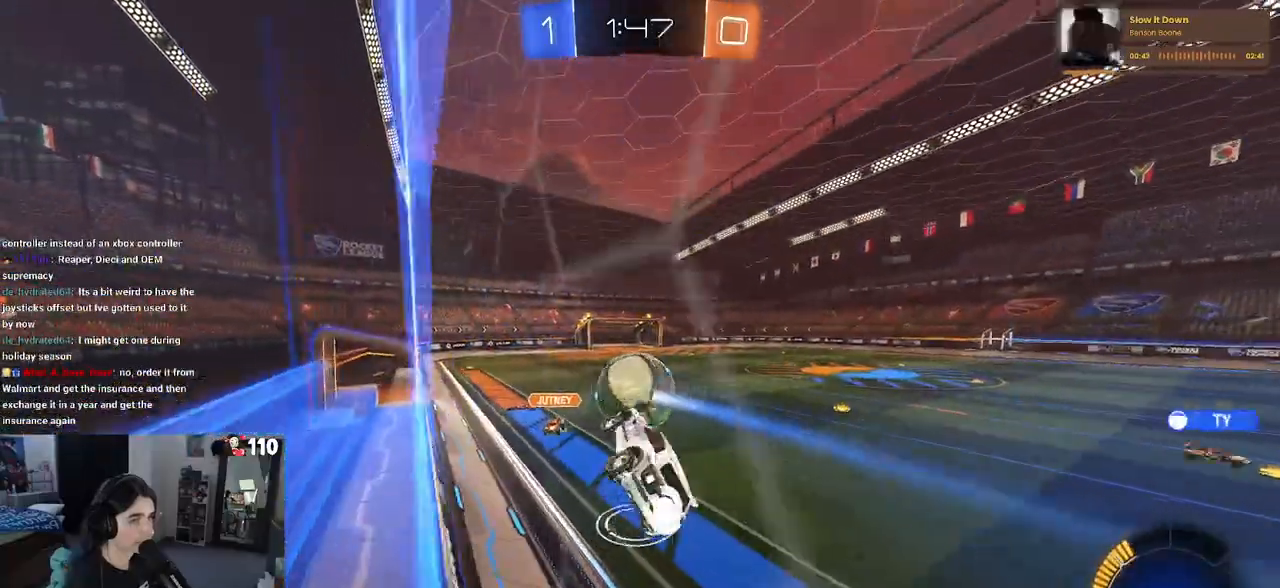
{"buttons": ["R1"], "left_stick": "down", "right_stick": "center", "events": [[67, "left_stick", "center"], [83, "SQUARE", "up"], [183, "R1", "down"], [183, "left_stick", "up"], [217, "CROSS", "down"], [350, "CROSS", "up"], [350, "left_stick", "down"]]}
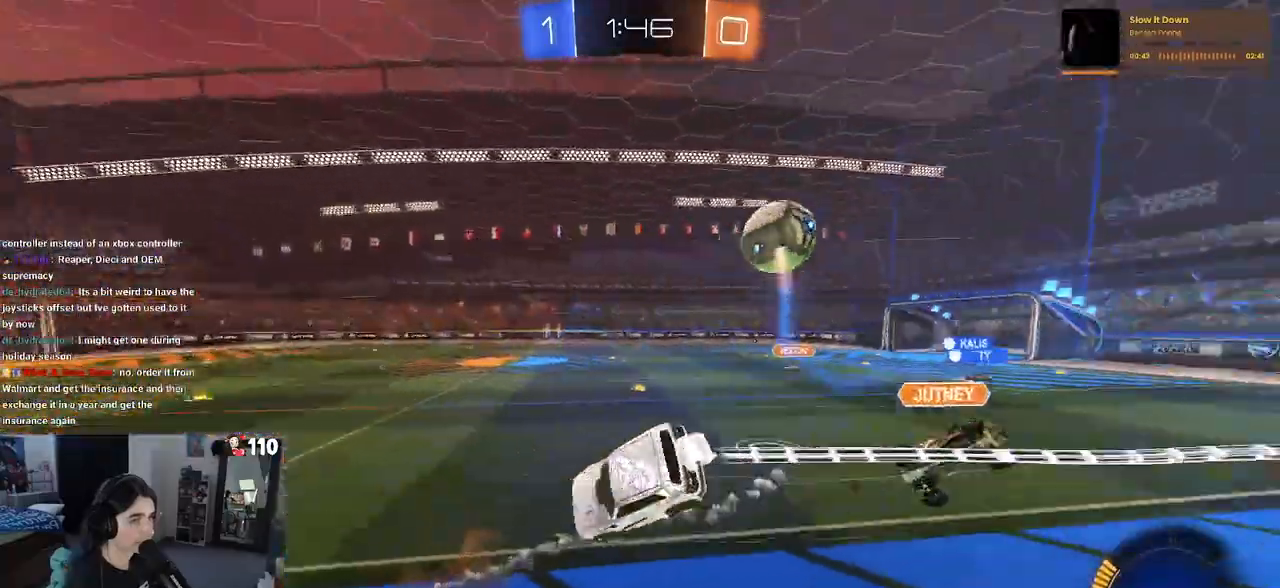
{"buttons": ["SQUARE"], "left_stick": "down-left", "right_stick": "center", "events": [[150, "R1", "up"], [283, "SQUARE", "down"], [283, "left_stick", "down-left"]]}
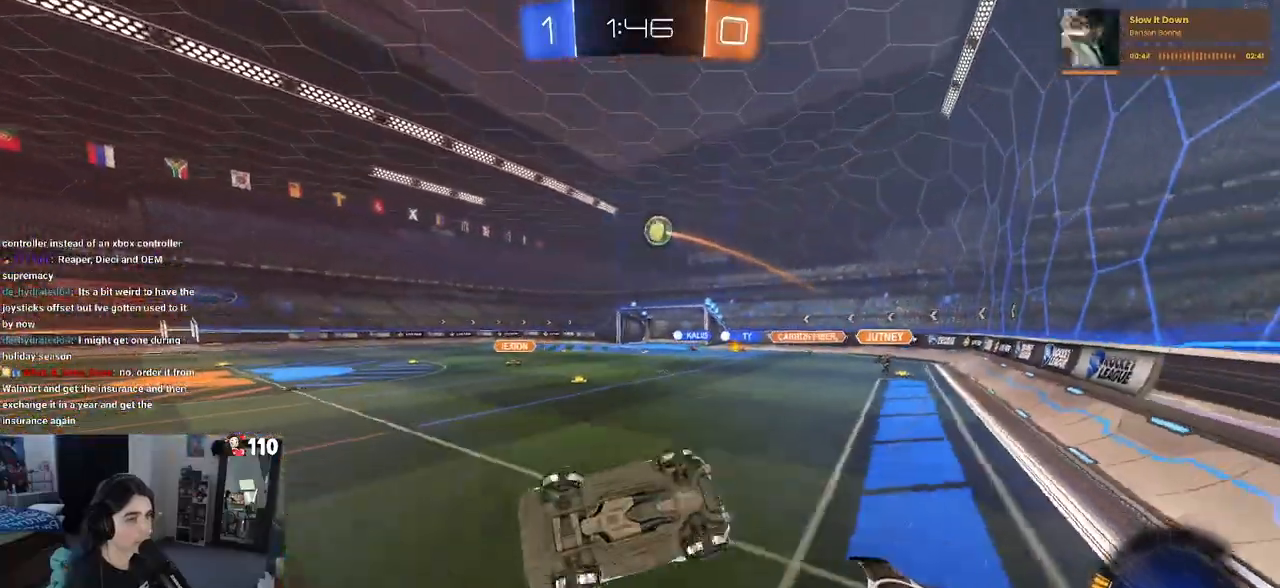
{"buttons": [], "left_stick": "center", "right_stick": "center", "events": [[233, "SQUARE", "up"], [267, "left_stick", "center"]]}
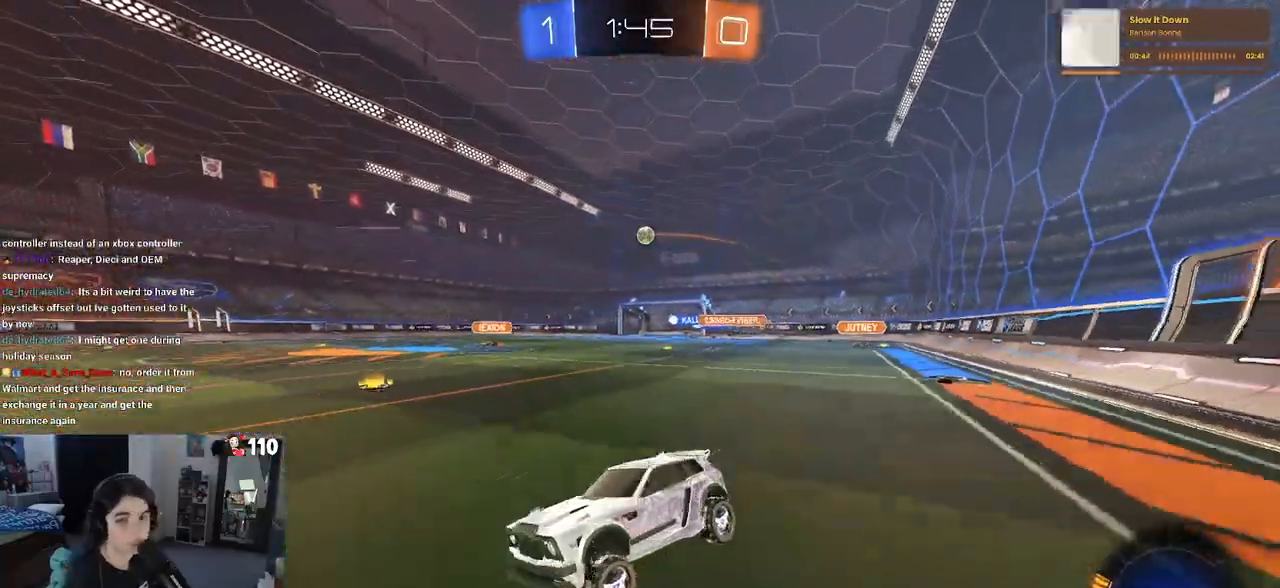
{"buttons": [], "left_stick": "right", "right_stick": "center", "events": [[33, "left_stick", "right"], [233, "SQUARE", "down"], [317, "SQUARE", "up"]]}
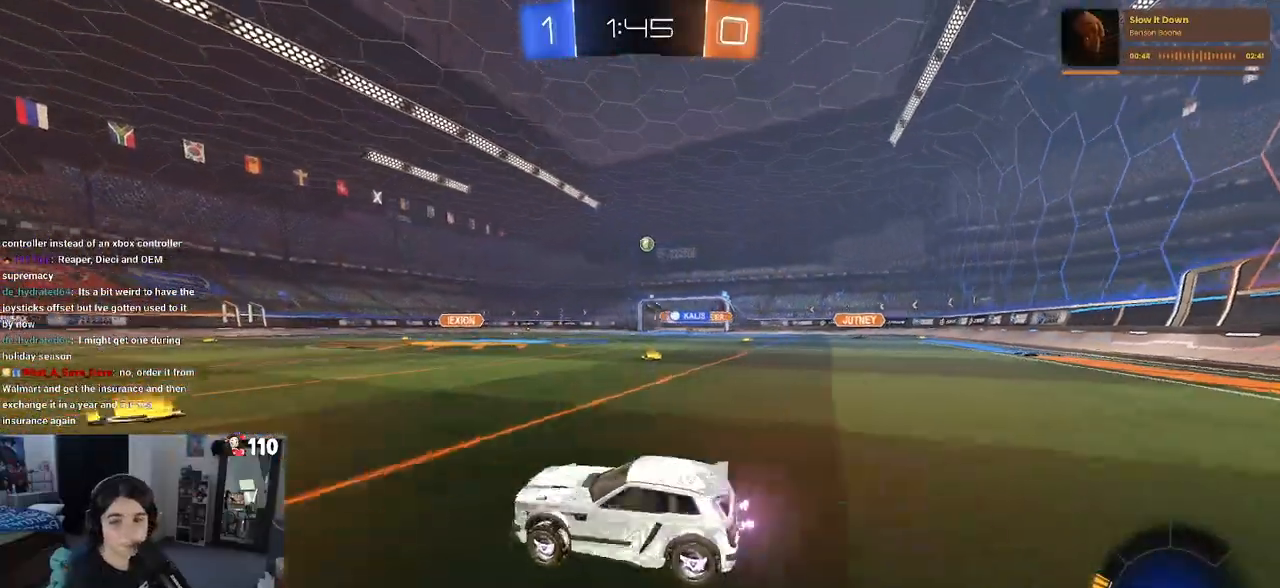
{"buttons": [], "left_stick": "right", "right_stick": "center", "events": []}
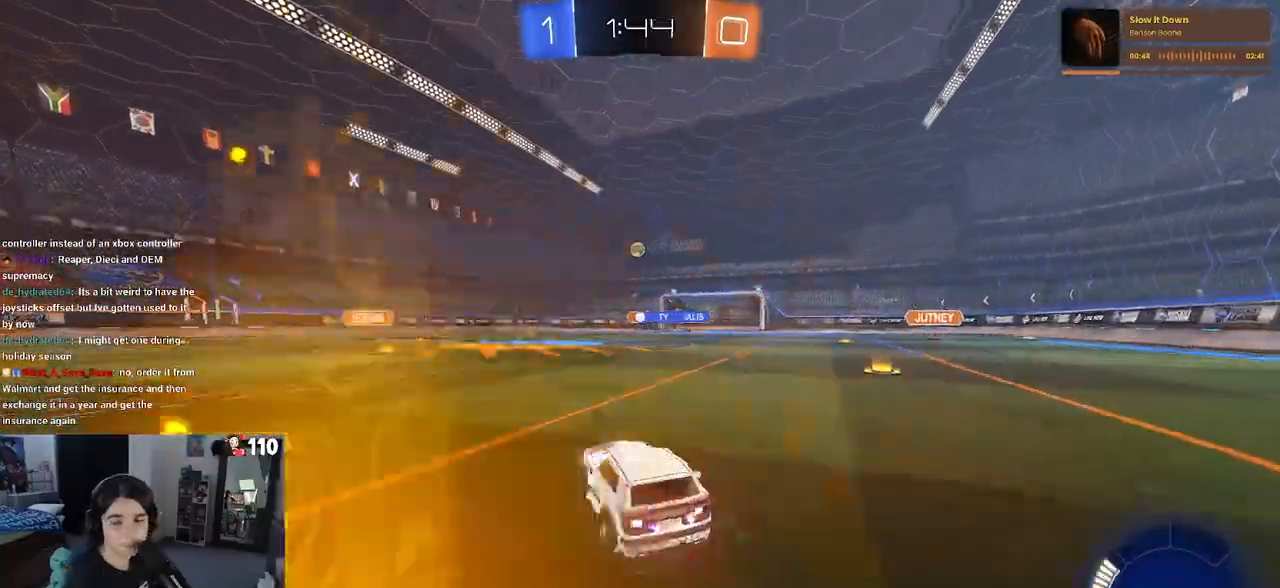
{"buttons": ["CROSS"], "left_stick": "up-left", "right_stick": "center", "events": [[417, "CROSS", "down"], [500, "left_stick", "up-left"]]}
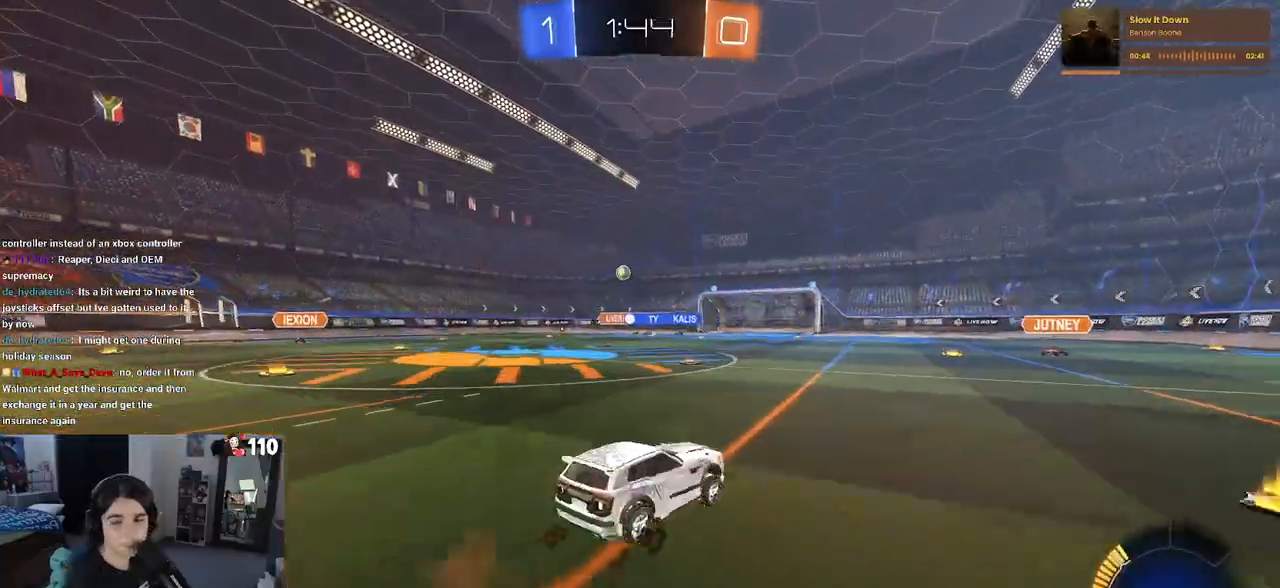
{"buttons": ["SQUARE"], "left_stick": "down-left", "right_stick": "center", "events": [[17, "CROSS", "up"], [83, "CROSS", "down"], [150, "SQUARE", "down"], [150, "left_stick", "down"], [167, "CROSS", "up"], [333, "left_stick", "down-left"]]}
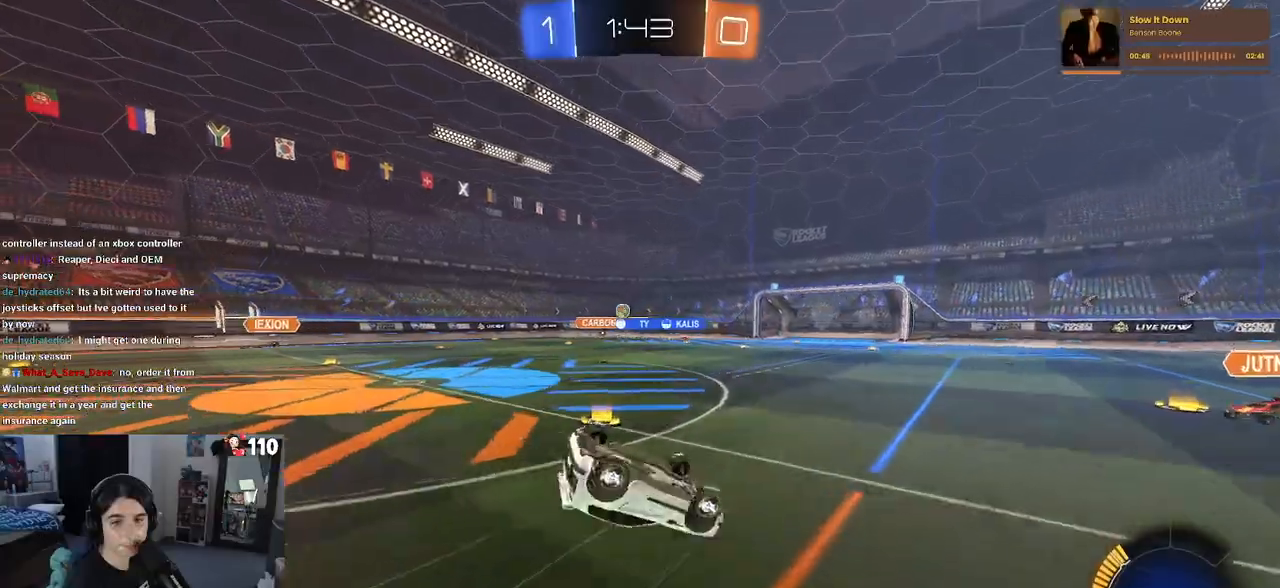
{"buttons": [], "left_stick": "down-left", "right_stick": "center", "events": [[433, "SQUARE", "up"]]}
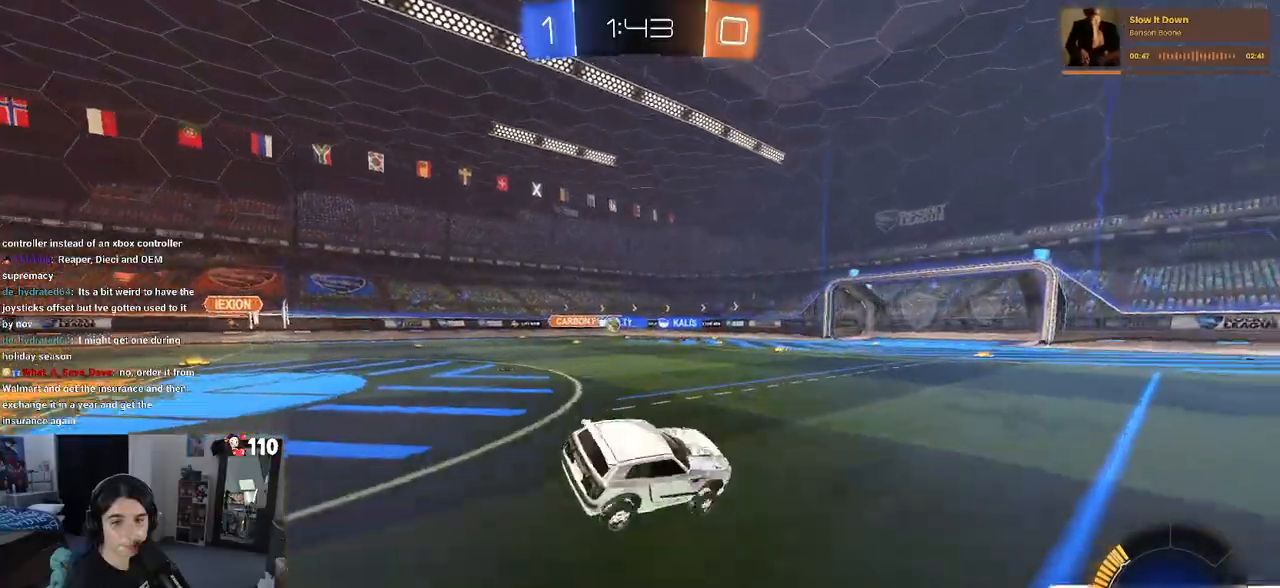
{"buttons": [], "left_stick": "center", "right_stick": "center", "events": [[17, "left_stick", "center"]]}
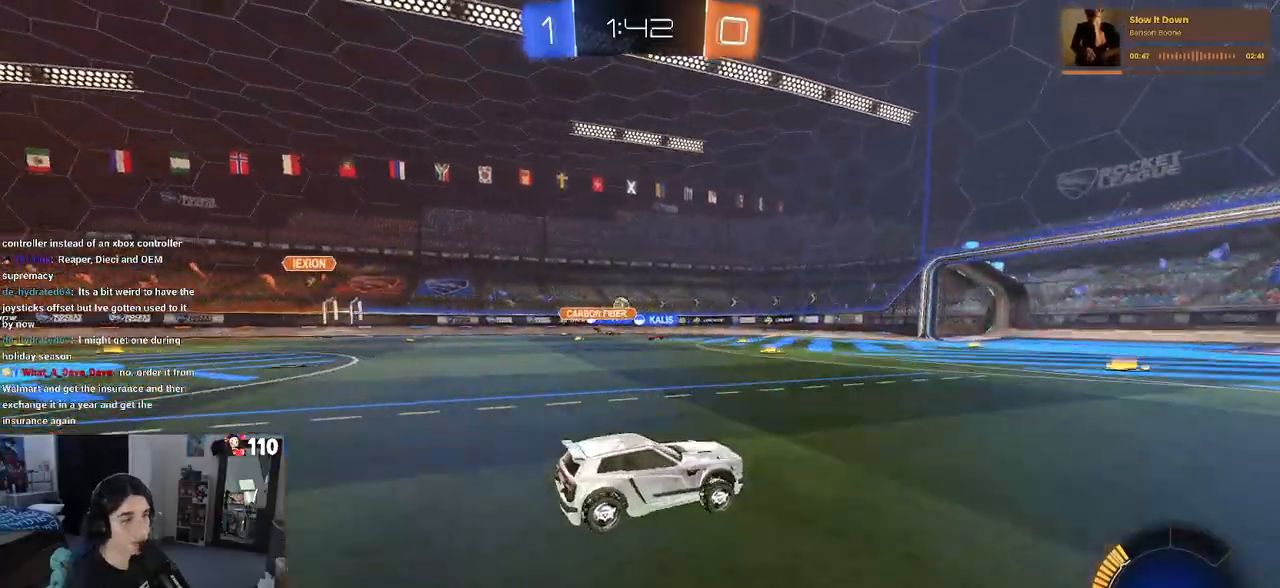
{"buttons": [], "left_stick": "center", "right_stick": "center", "events": []}
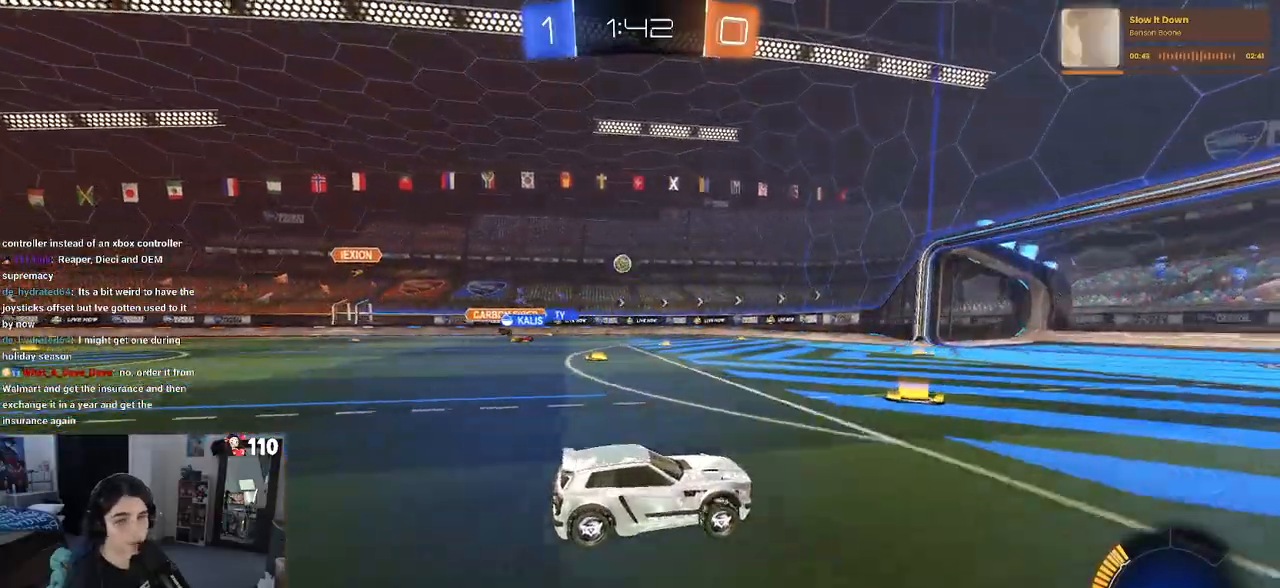
{"buttons": ["SQUARE"], "left_stick": "center", "right_stick": "center", "events": [[17, "left_stick", "right"], [217, "left_stick", "center"], [450, "SQUARE", "down"]]}
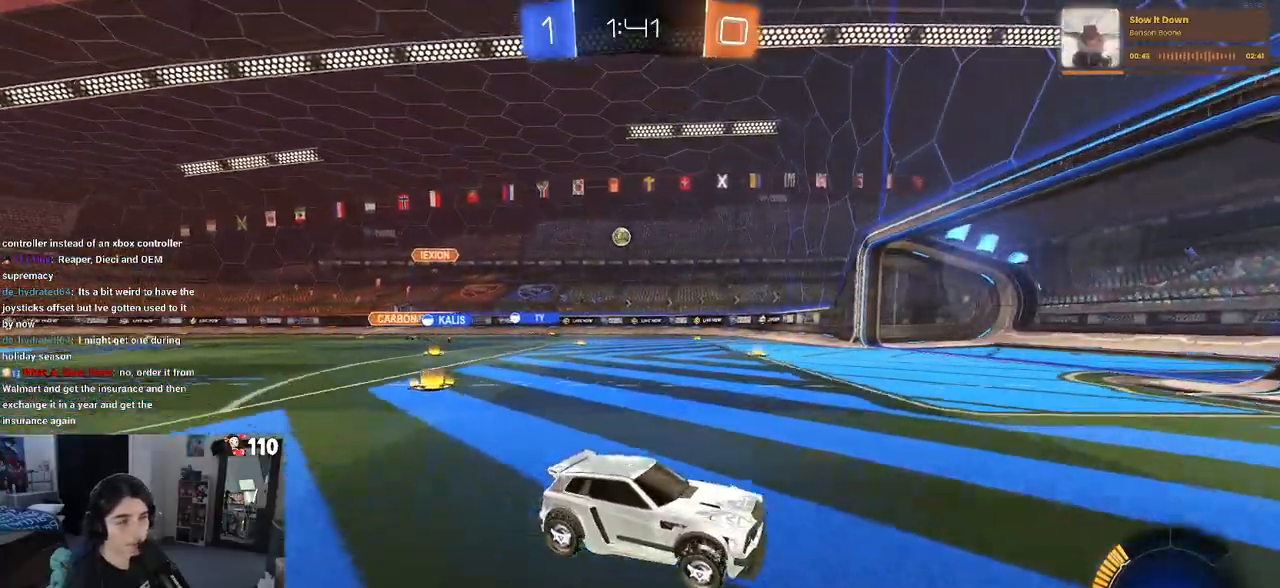
{"buttons": ["L2"], "left_stick": "left", "right_stick": "center", "events": [[50, "left_stick", "left"], [83, "SQUARE", "up"], [383, "L2", "down"]]}
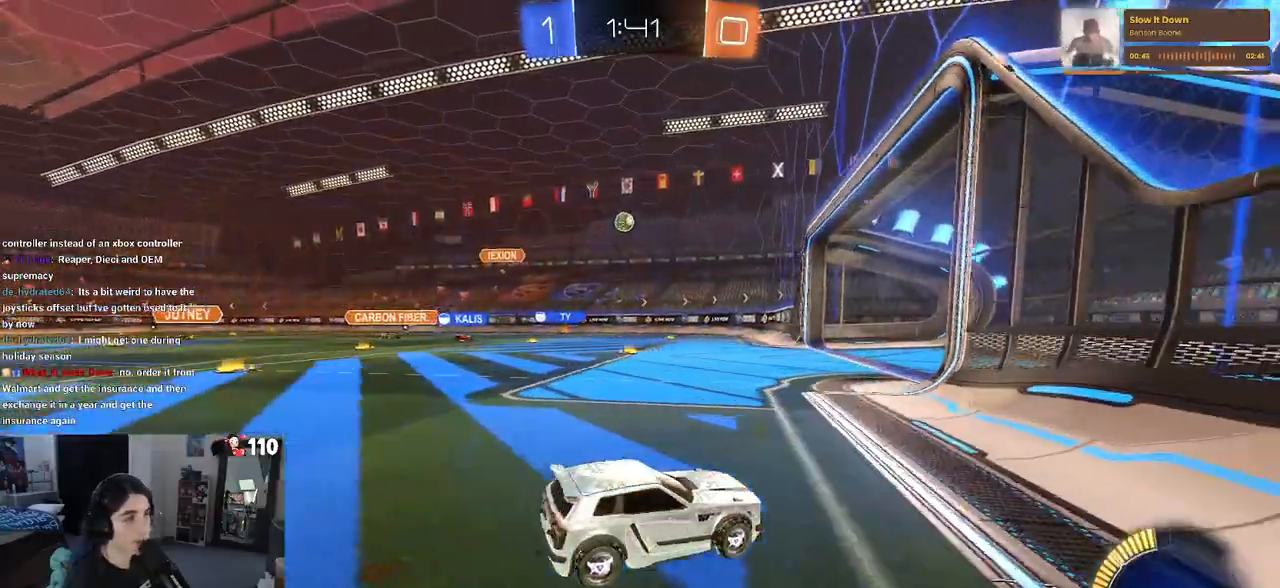
{"buttons": [], "left_stick": "center", "right_stick": "center", "events": [[33, "L2", "up"], [350, "left_stick", "center"]]}
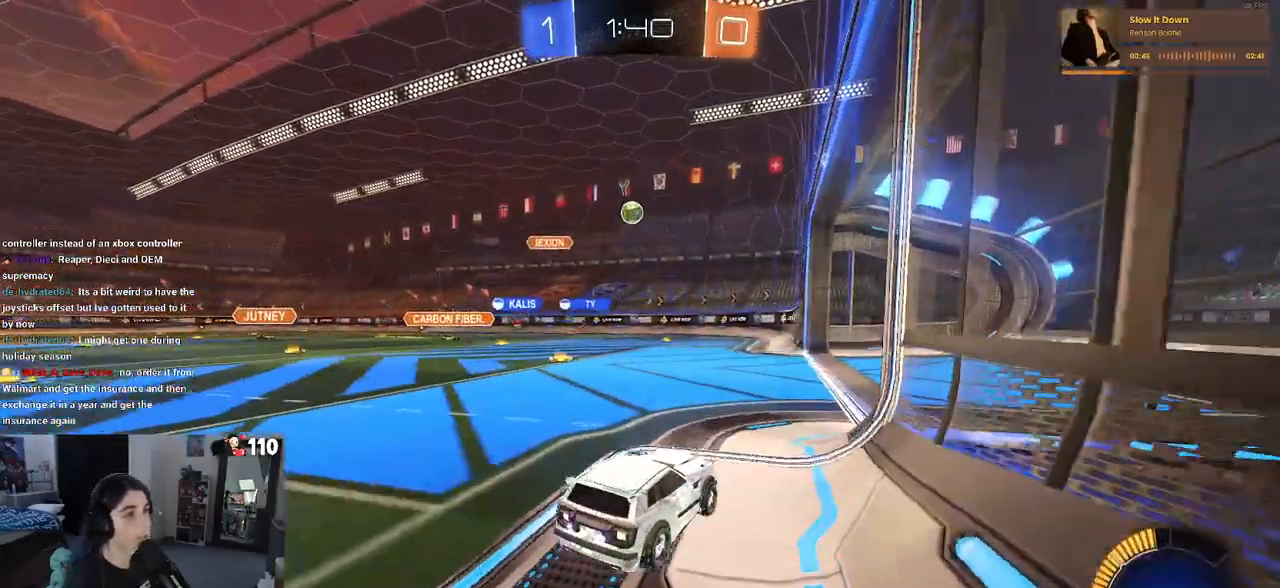
{"buttons": [], "left_stick": "left", "right_stick": "center", "events": [[150, "left_stick", "right"], [317, "left_stick", "center"], [483, "left_stick", "left"]]}
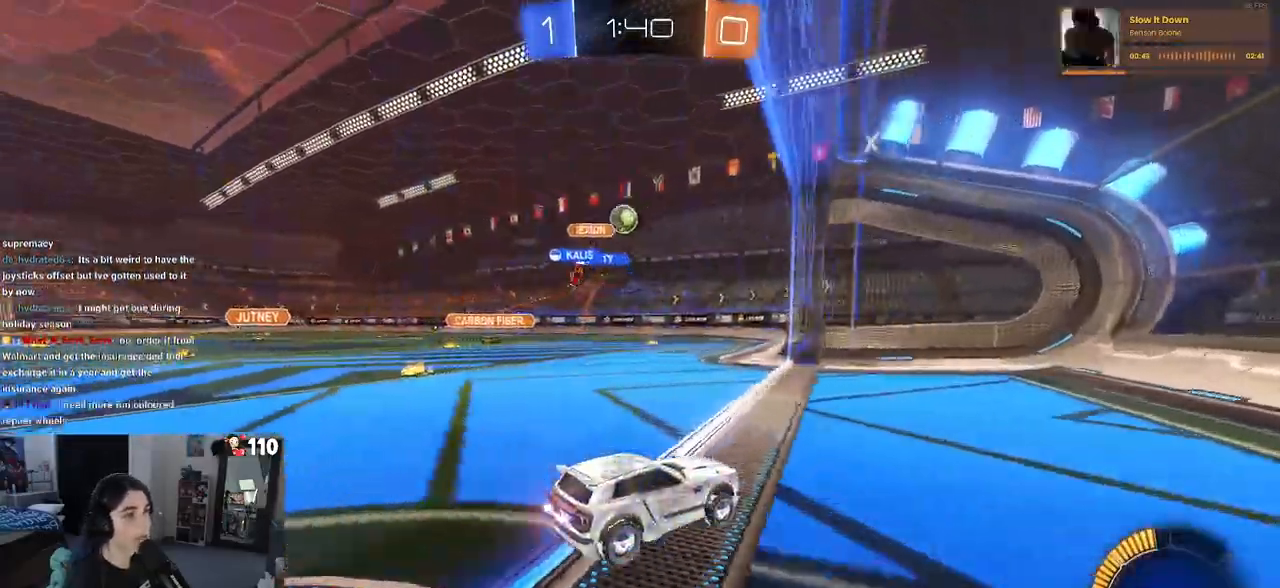
{"buttons": [], "left_stick": "left", "right_stick": "center", "events": []}
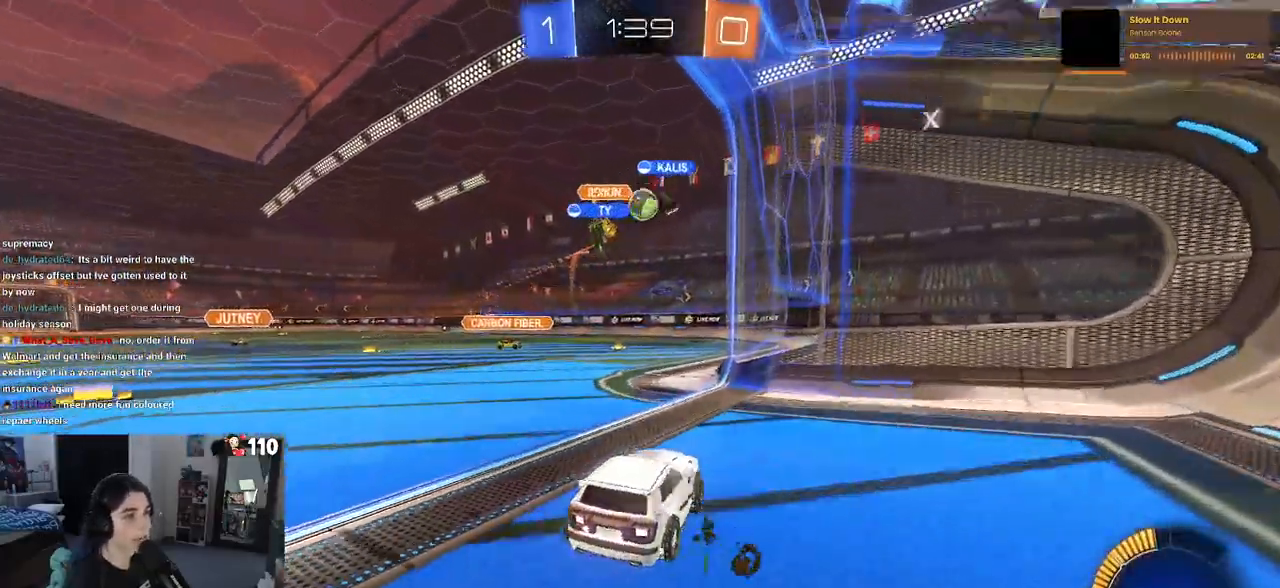
{"buttons": [], "left_stick": "right", "right_stick": "center", "events": [[83, "left_stick", "center"], [233, "left_stick", "left"], [333, "left_stick", "center"], [400, "left_stick", "right"]]}
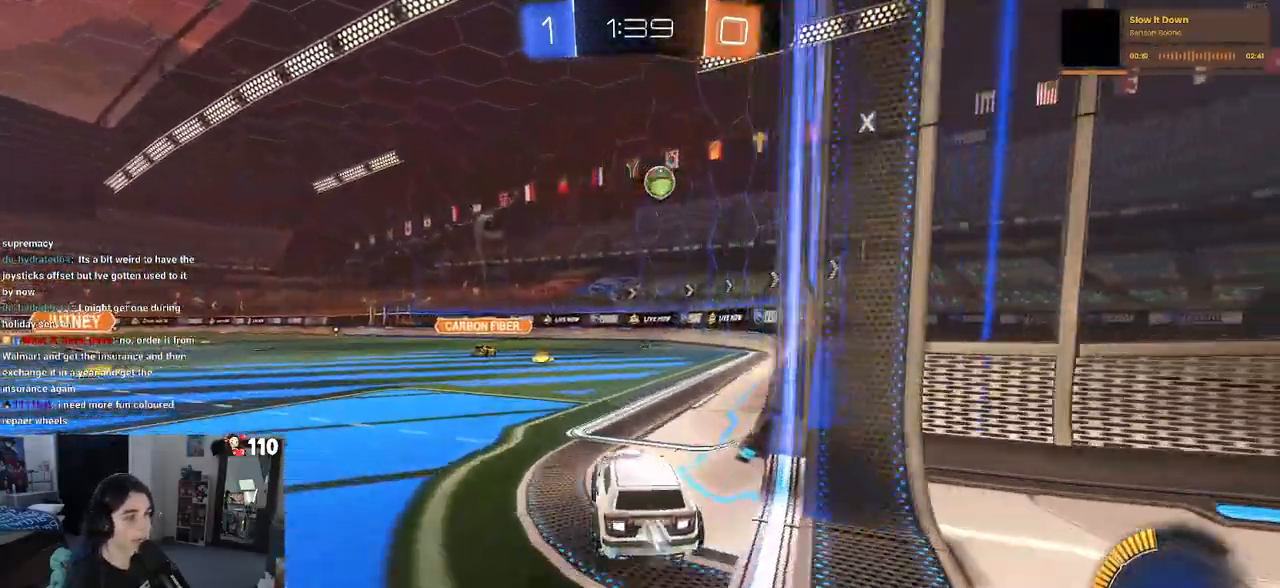
{"buttons": ["R1"], "left_stick": "center", "right_stick": "center"}
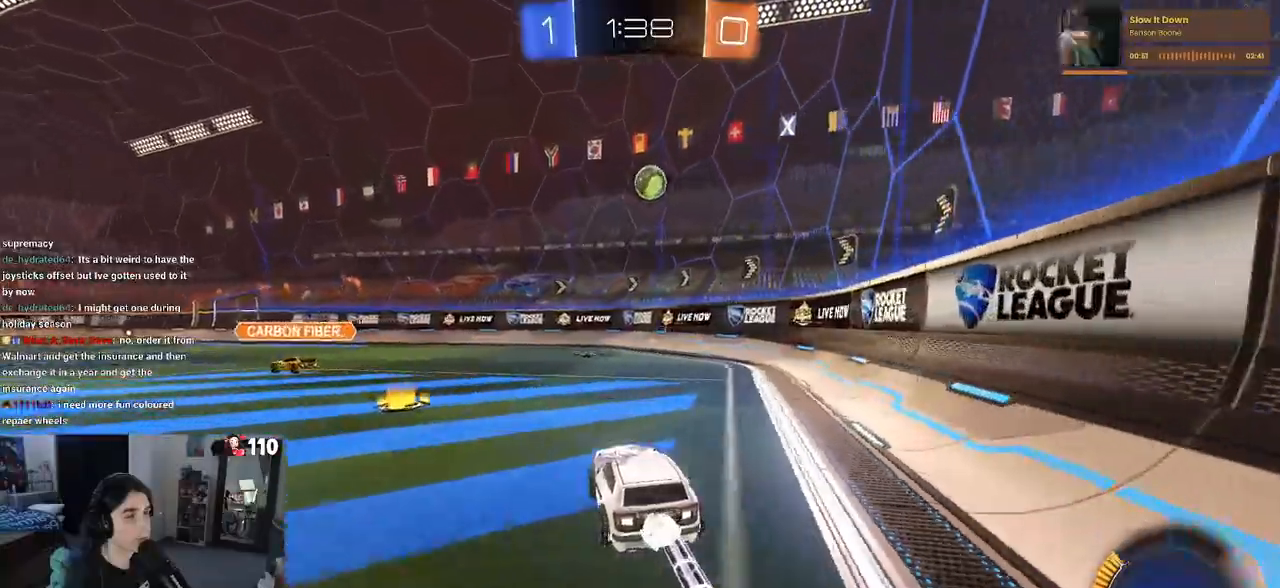
{"buttons": ["CROSS"], "left_stick": "down", "right_stick": "center", "events": [[150, "R1", "up"], [217, "left_stick", "left"], [333, "left_stick", "center"], [433, "CROSS", "down"], [433, "left_stick", "down"]]}